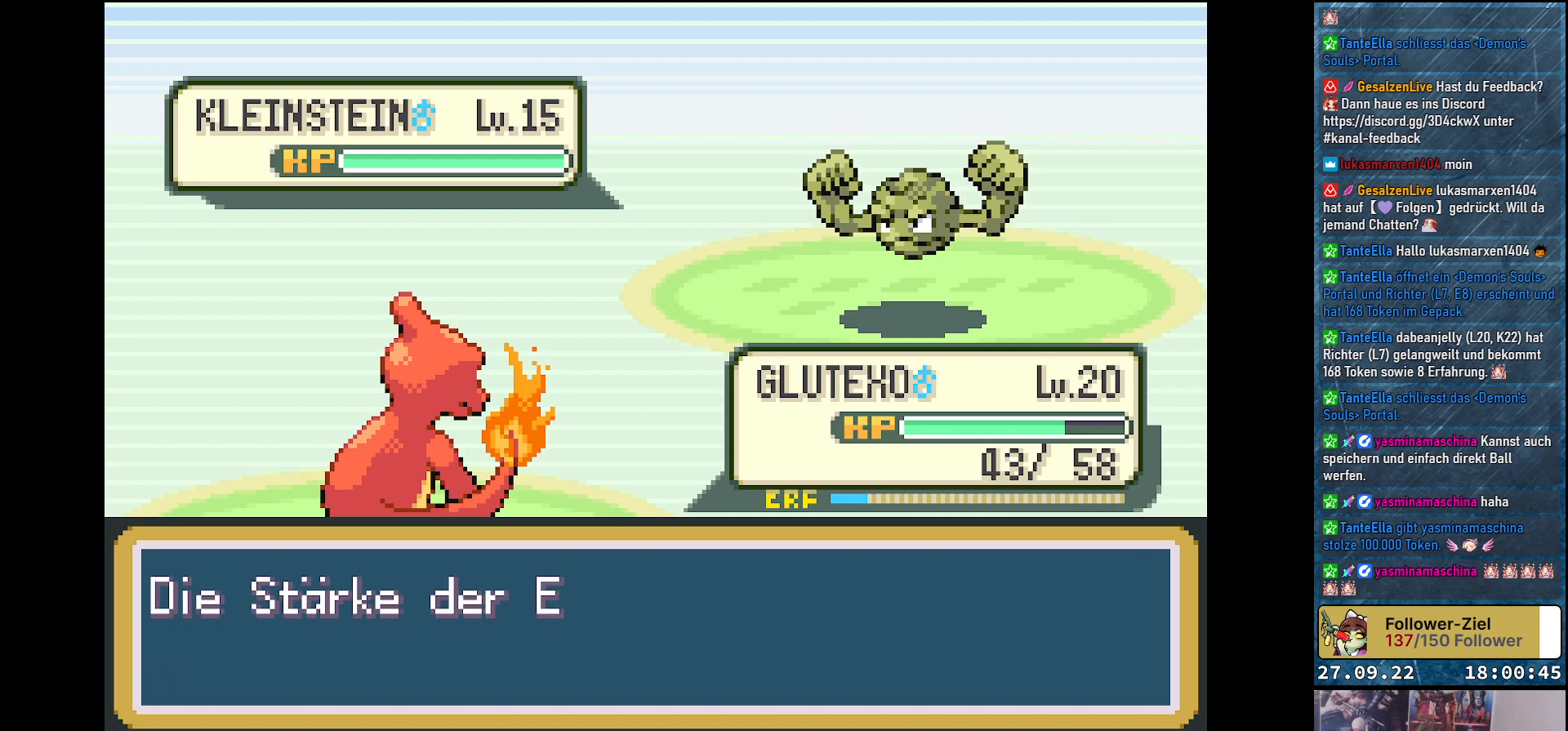
Gameplay with a controller (Xbox layout); each line is a JSON object with the inputs held at the frame after it. "events" lists button and stick changes between this image and that frame as [ms after this image, input, new state], when the widget could be followed in between.
{"buttons": [], "left_stick": "center", "right_stick": "center", "events": []}
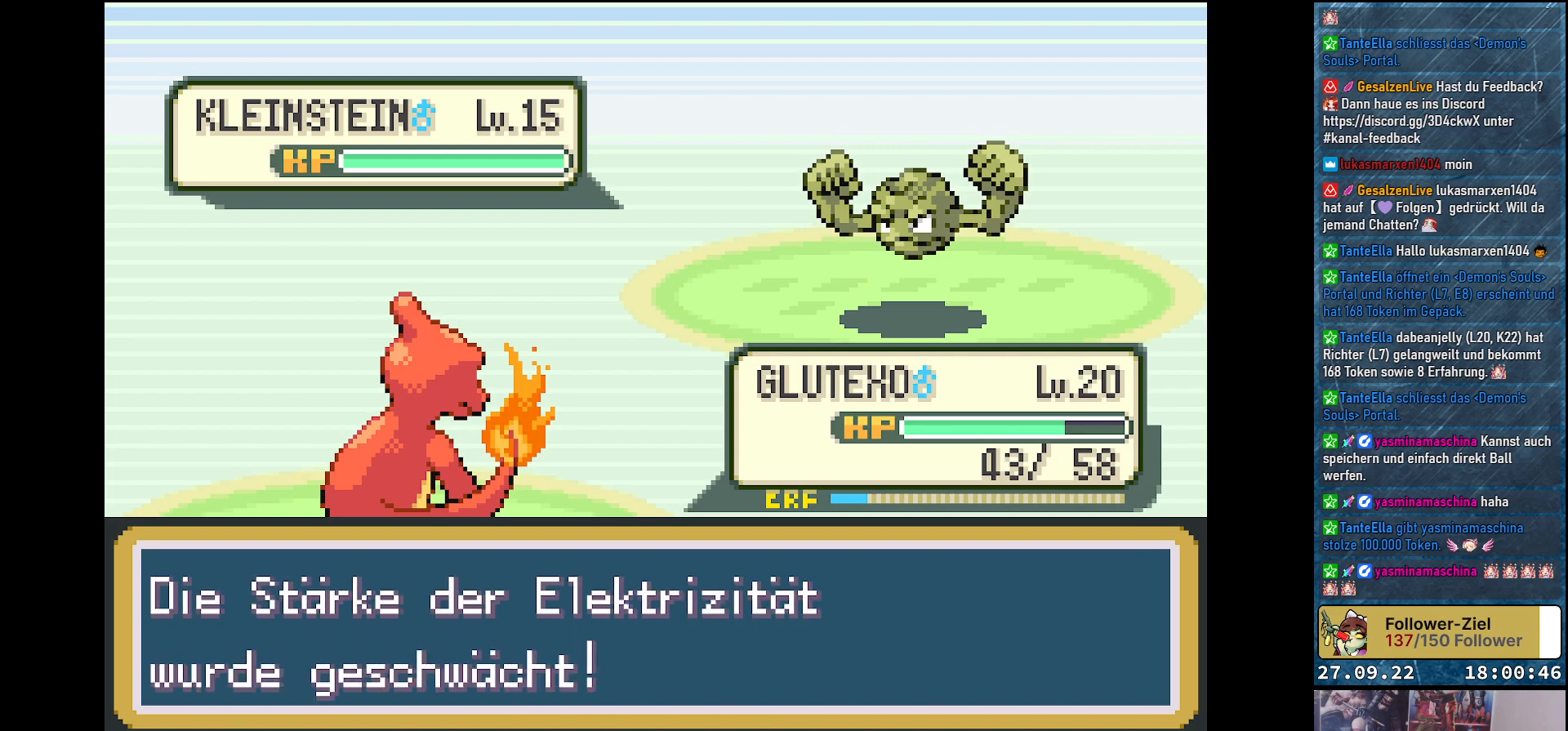
{"buttons": [], "left_stick": "center", "right_stick": "center", "events": []}
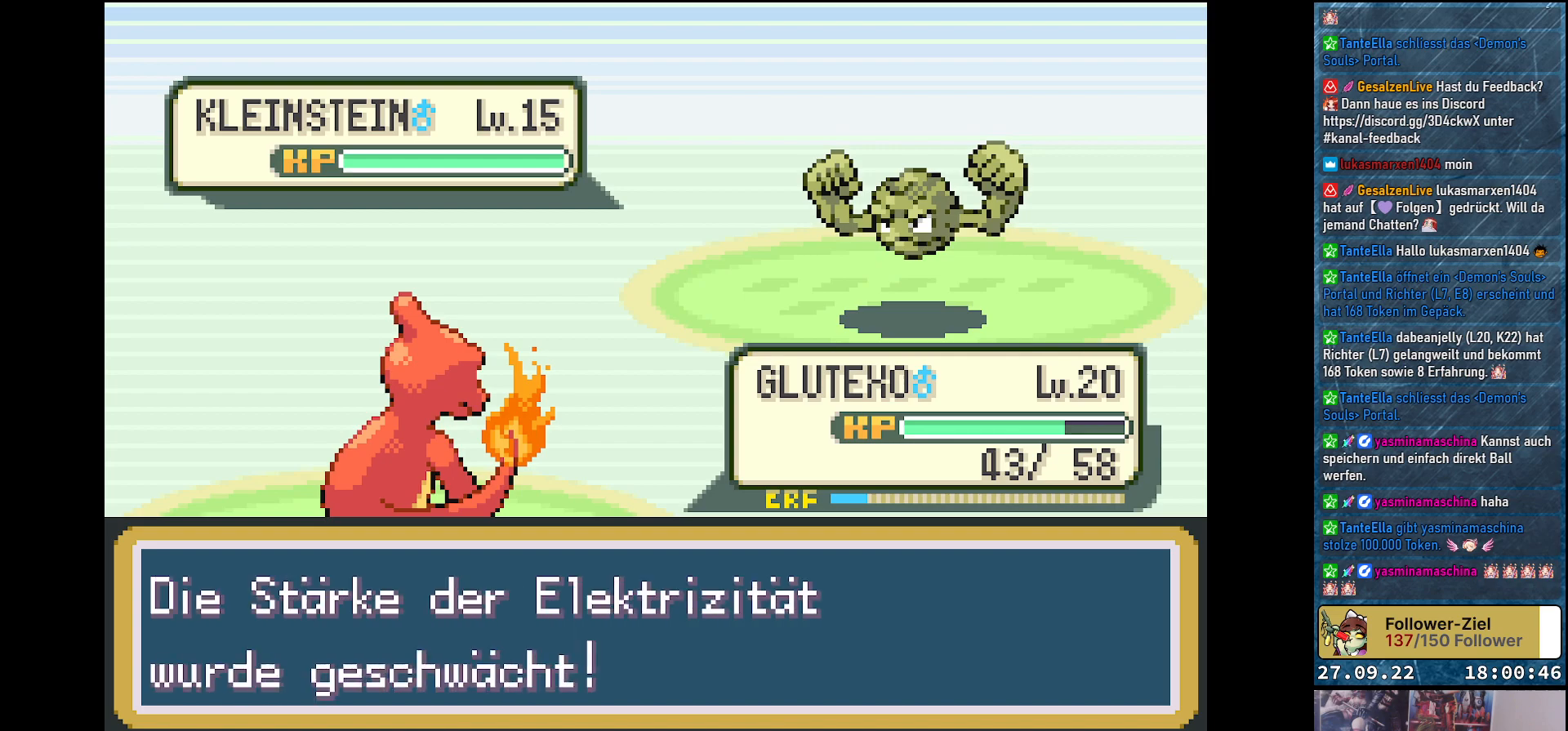
{"buttons": [], "left_stick": "center", "right_stick": "center", "events": [[50, "B", "down"], [134, "B", "up"]]}
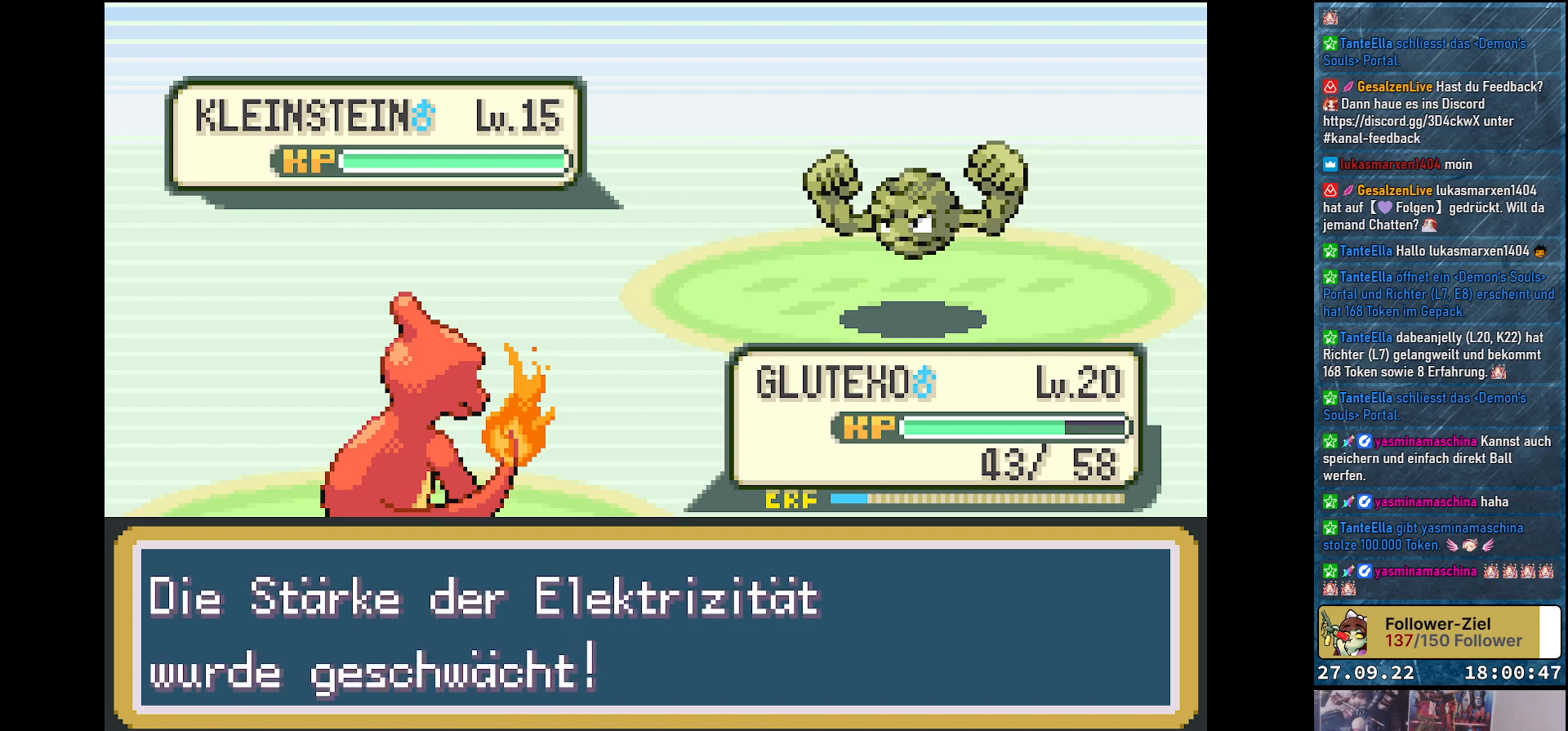
{"buttons": [], "left_stick": "center", "right_stick": "center", "events": []}
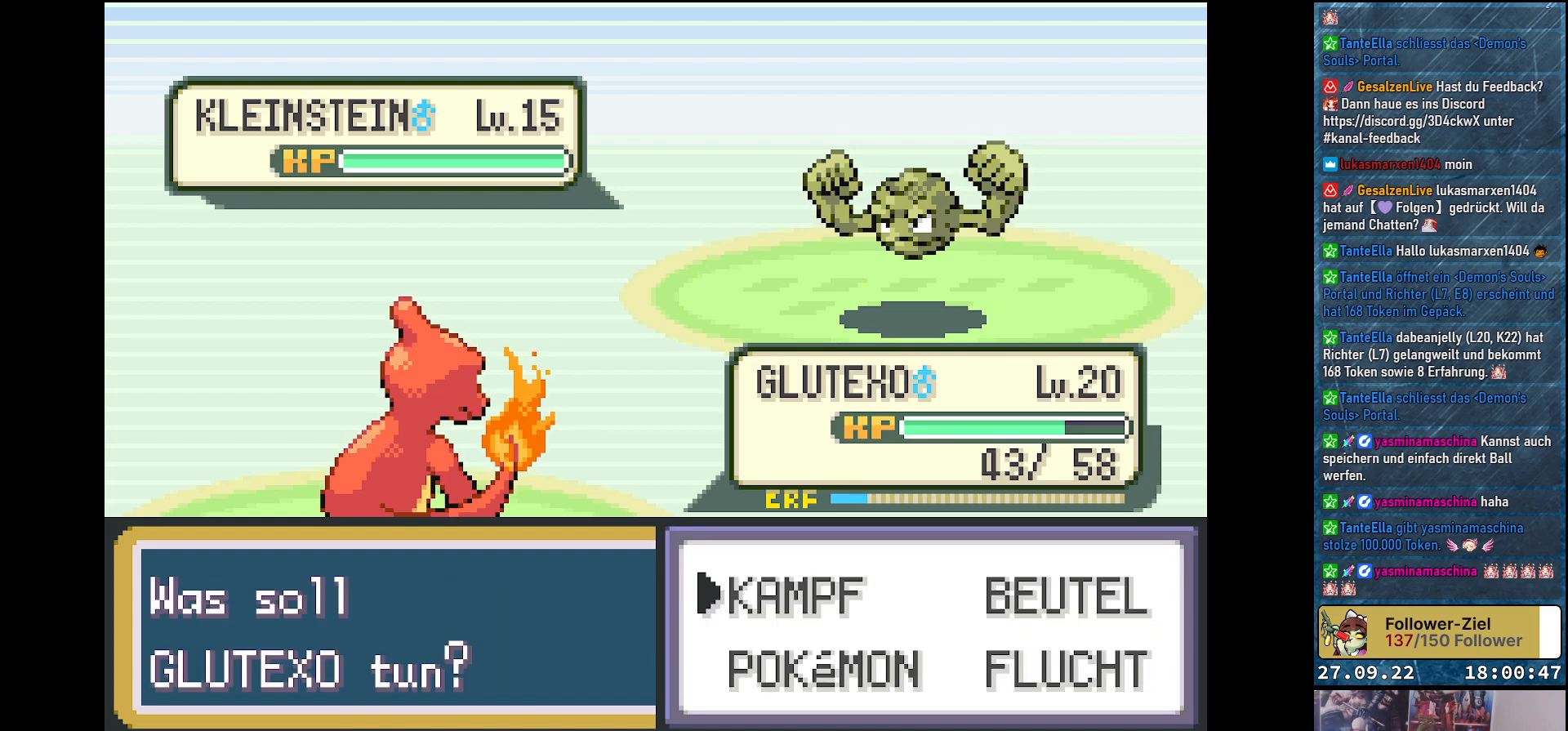
{"buttons": [], "left_stick": "center", "right_stick": "center", "events": []}
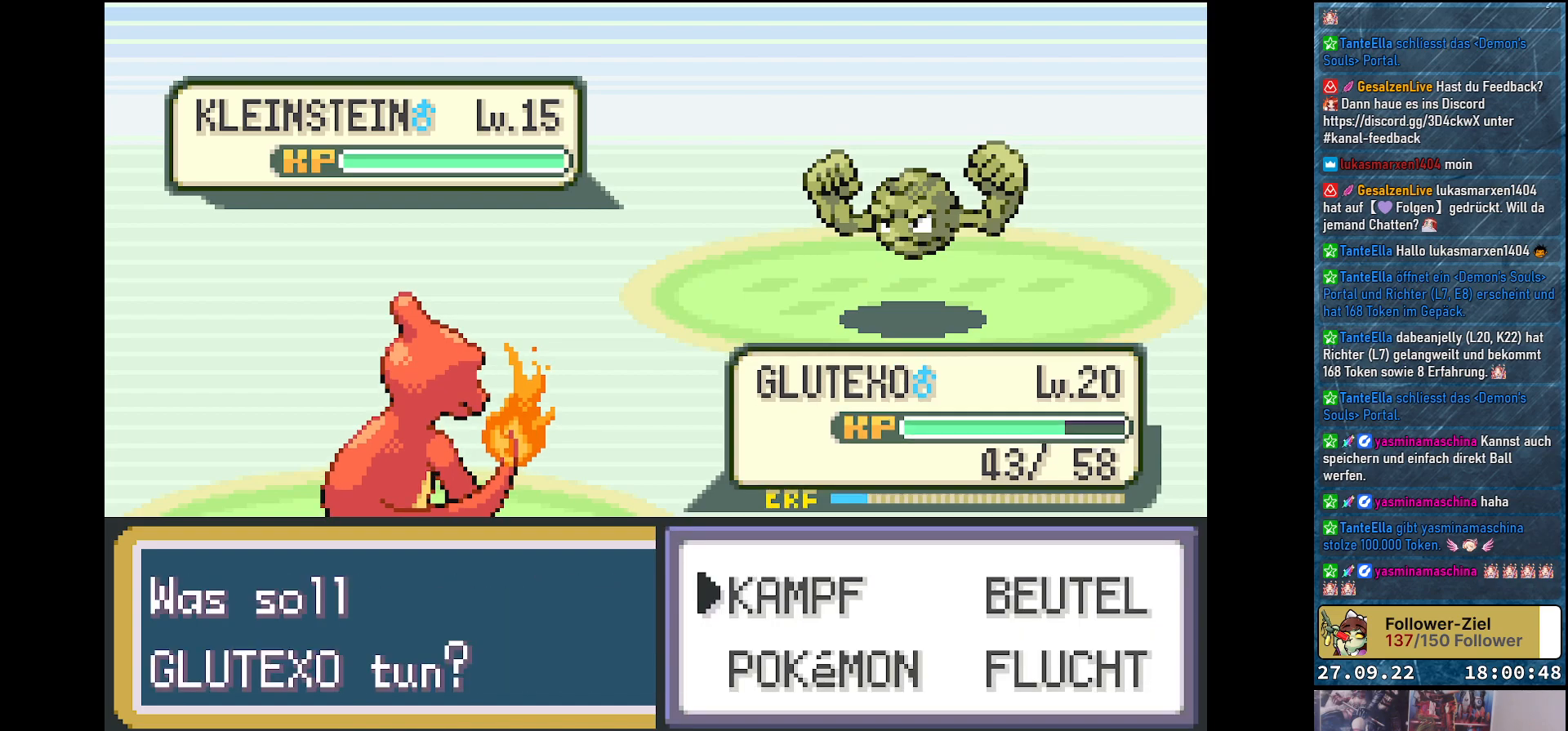
{"buttons": ["B"], "left_stick": "center", "right_stick": "center", "events": [[484, "B", "down"]]}
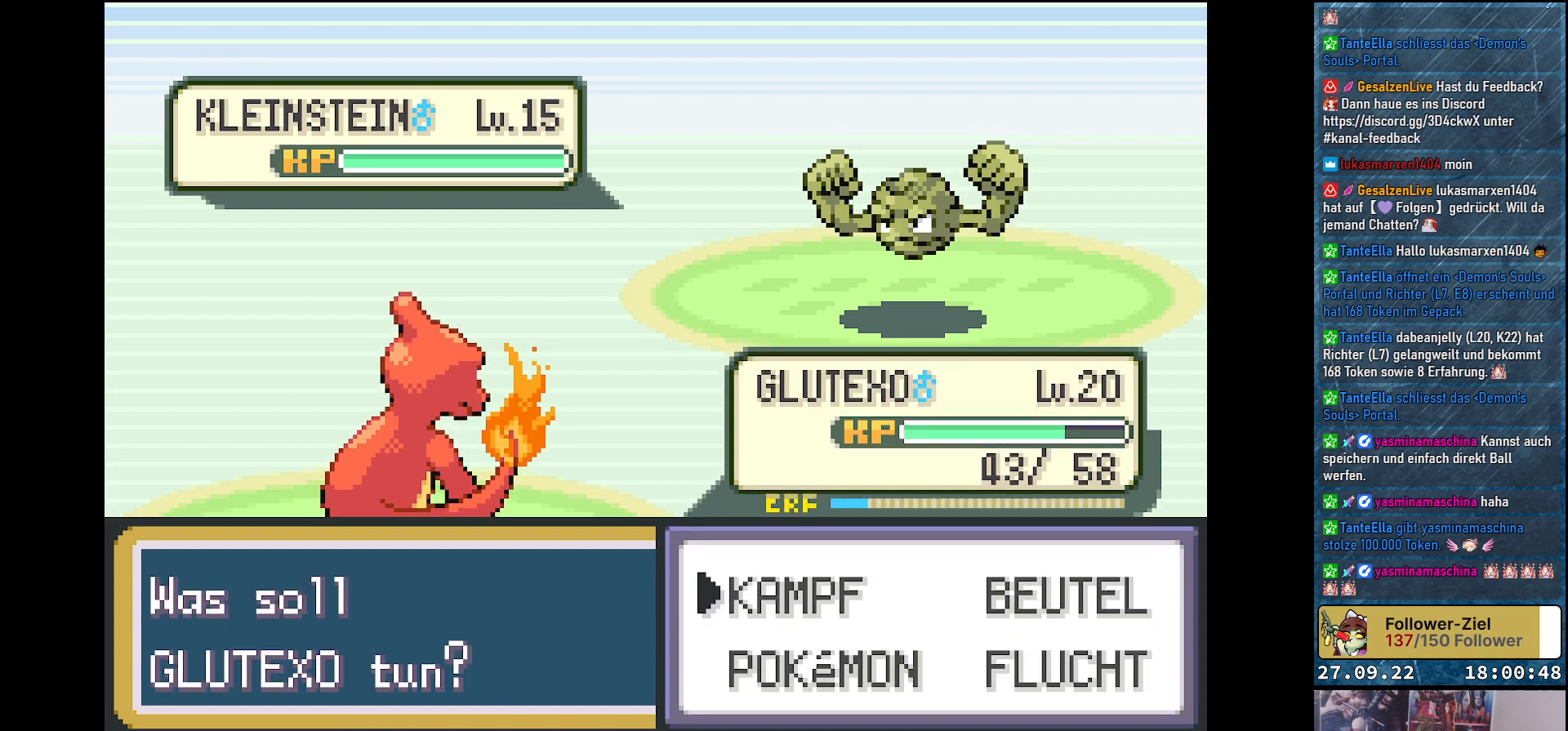
{"buttons": [], "left_stick": "center", "right_stick": "center", "events": [[101, "B", "up"]]}
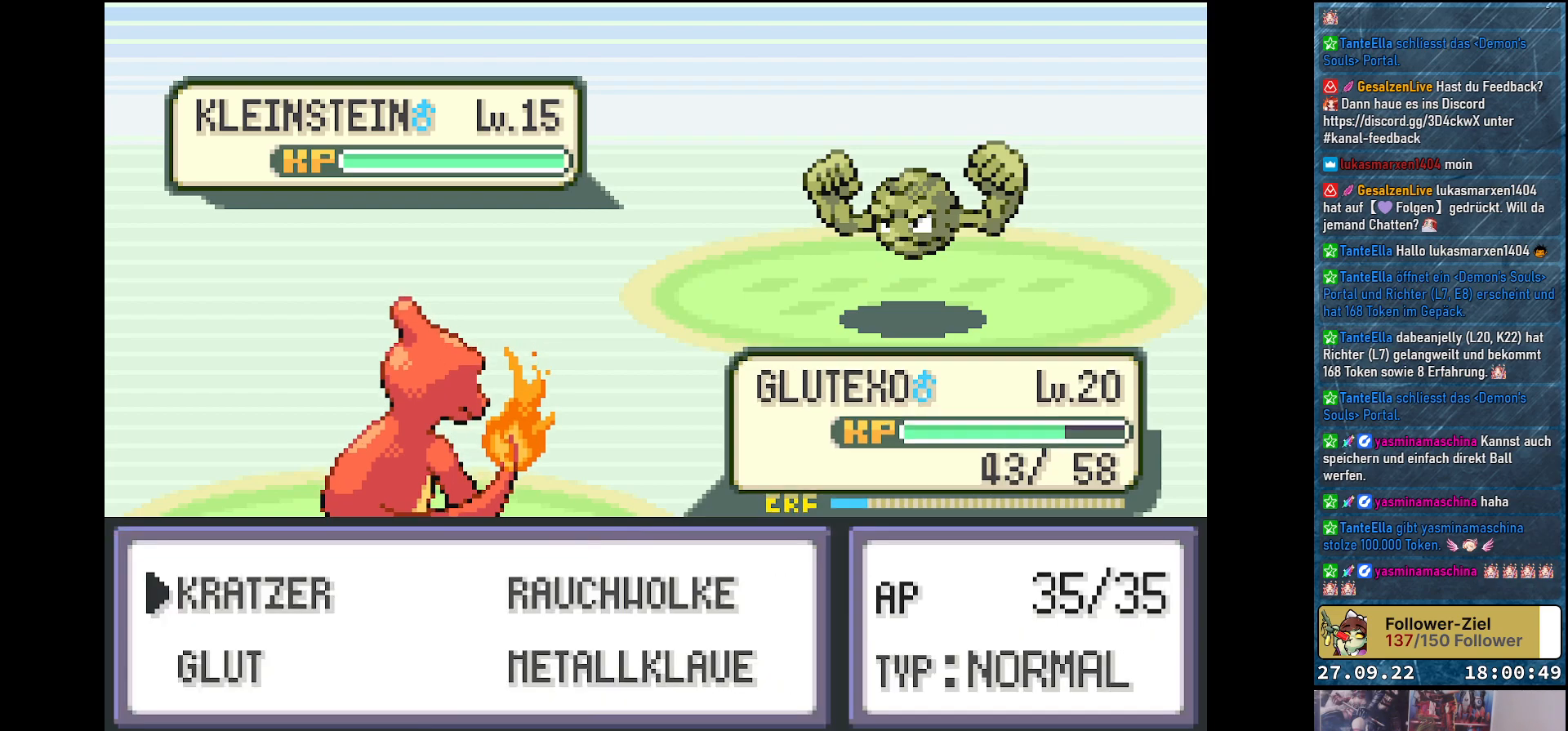
{"buttons": [], "left_stick": "center", "right_stick": "center", "events": [[267, "DPAD_DOWN", "down"], [417, "DPAD_DOWN", "up"]]}
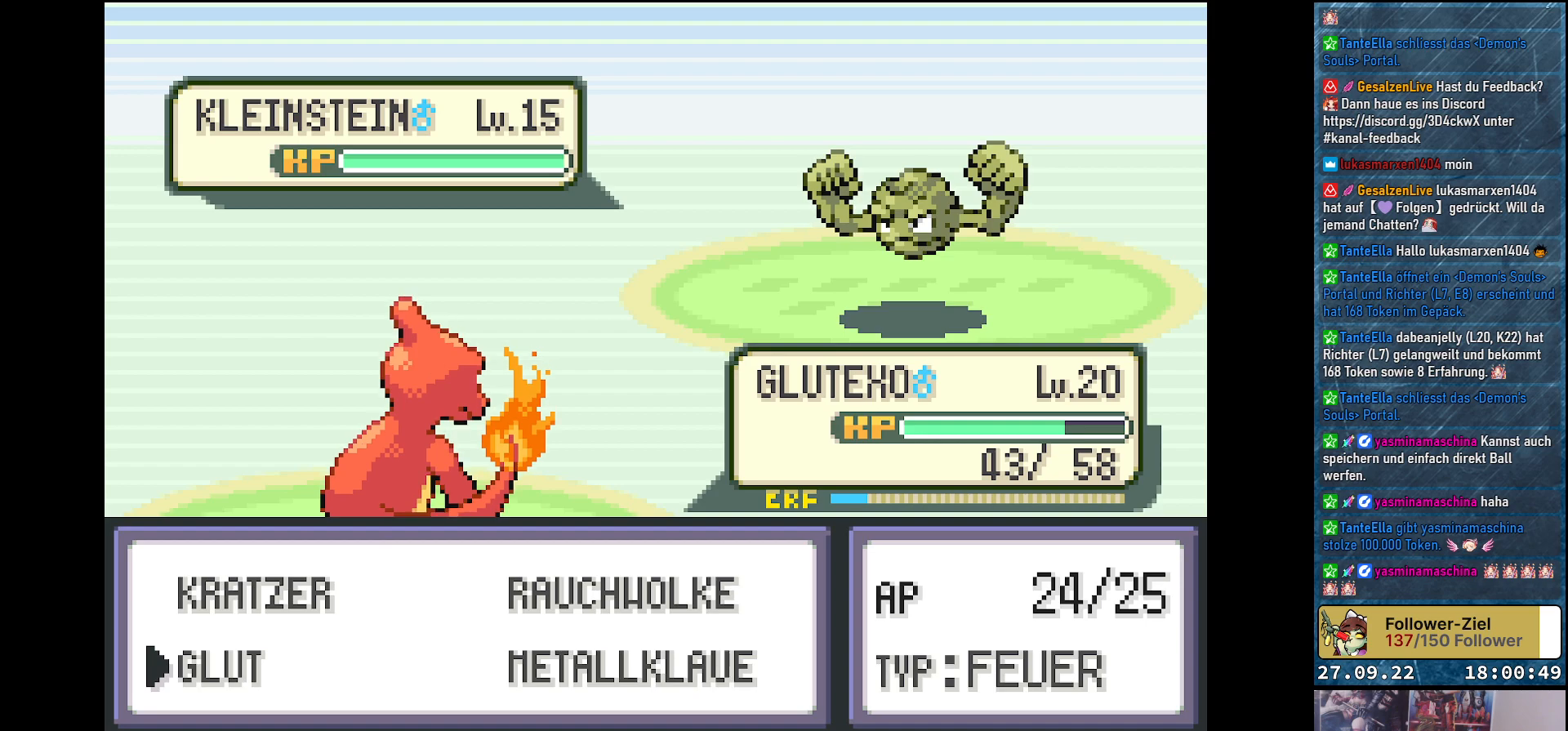
{"buttons": [], "left_stick": "center", "right_stick": "center", "events": []}
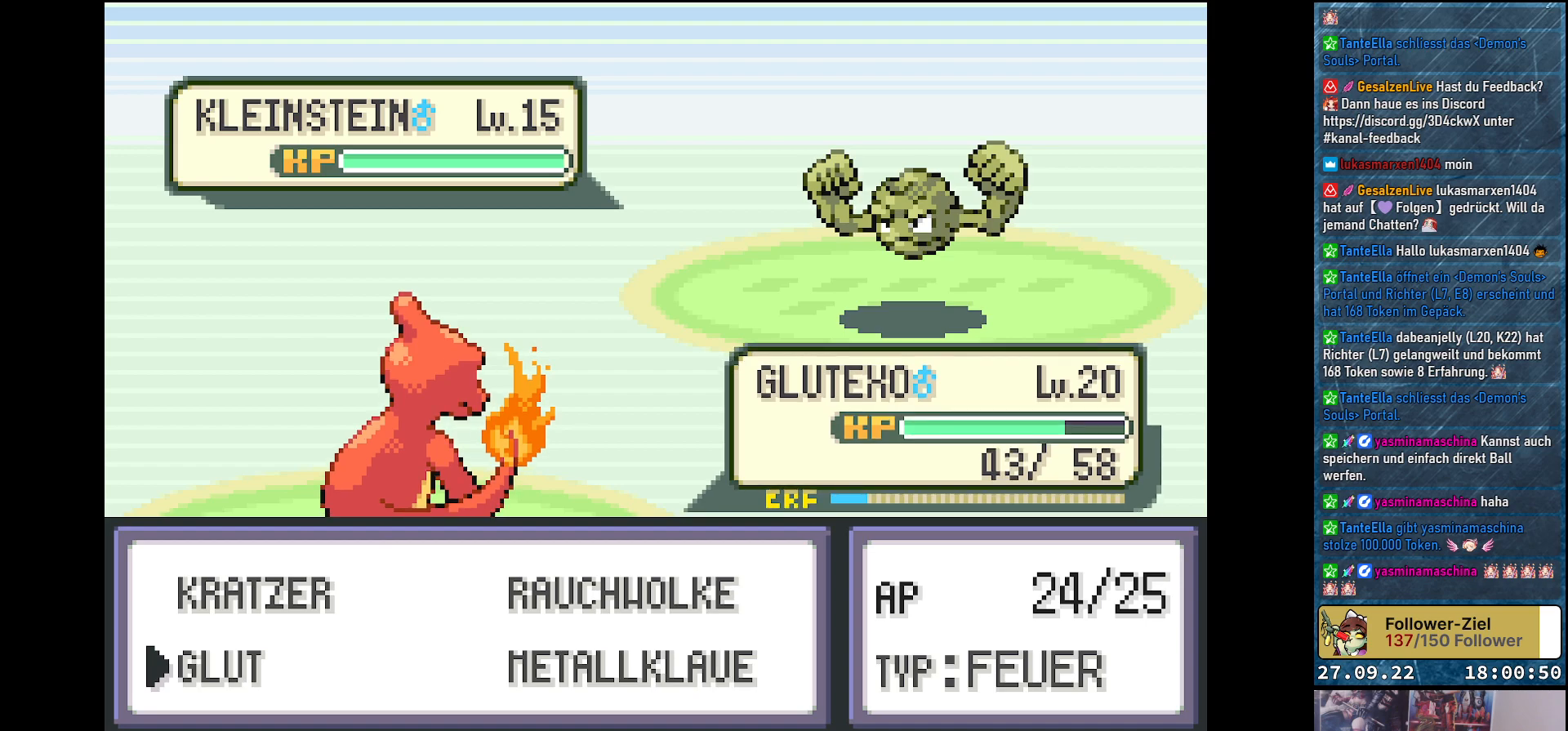
{"buttons": [], "left_stick": "center", "right_stick": "center", "events": [[233, "DPAD_RIGHT", "down"], [367, "DPAD_RIGHT", "up"]]}
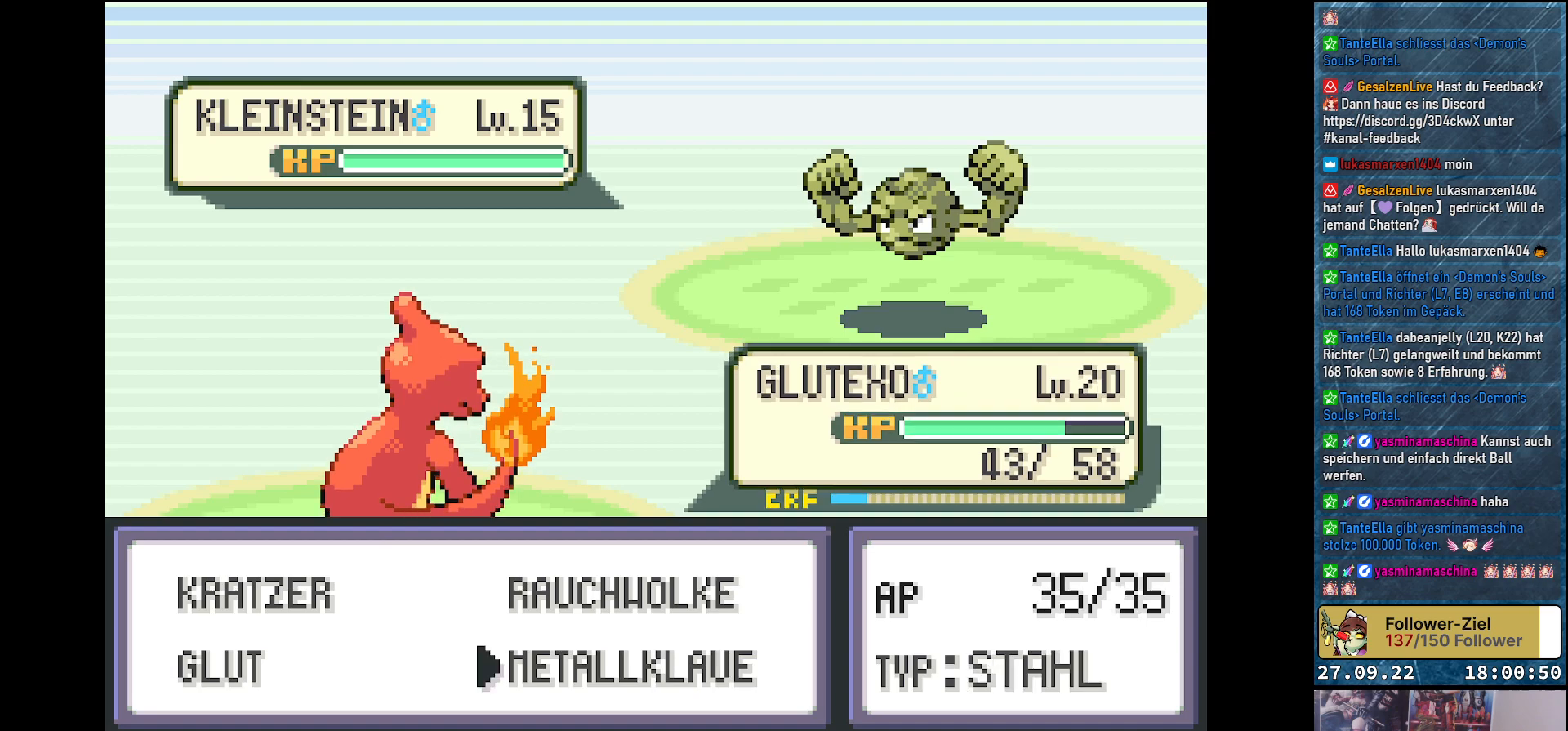
{"buttons": [], "left_stick": "center", "right_stick": "center", "events": [[184, "B", "down"], [284, "B", "up"]]}
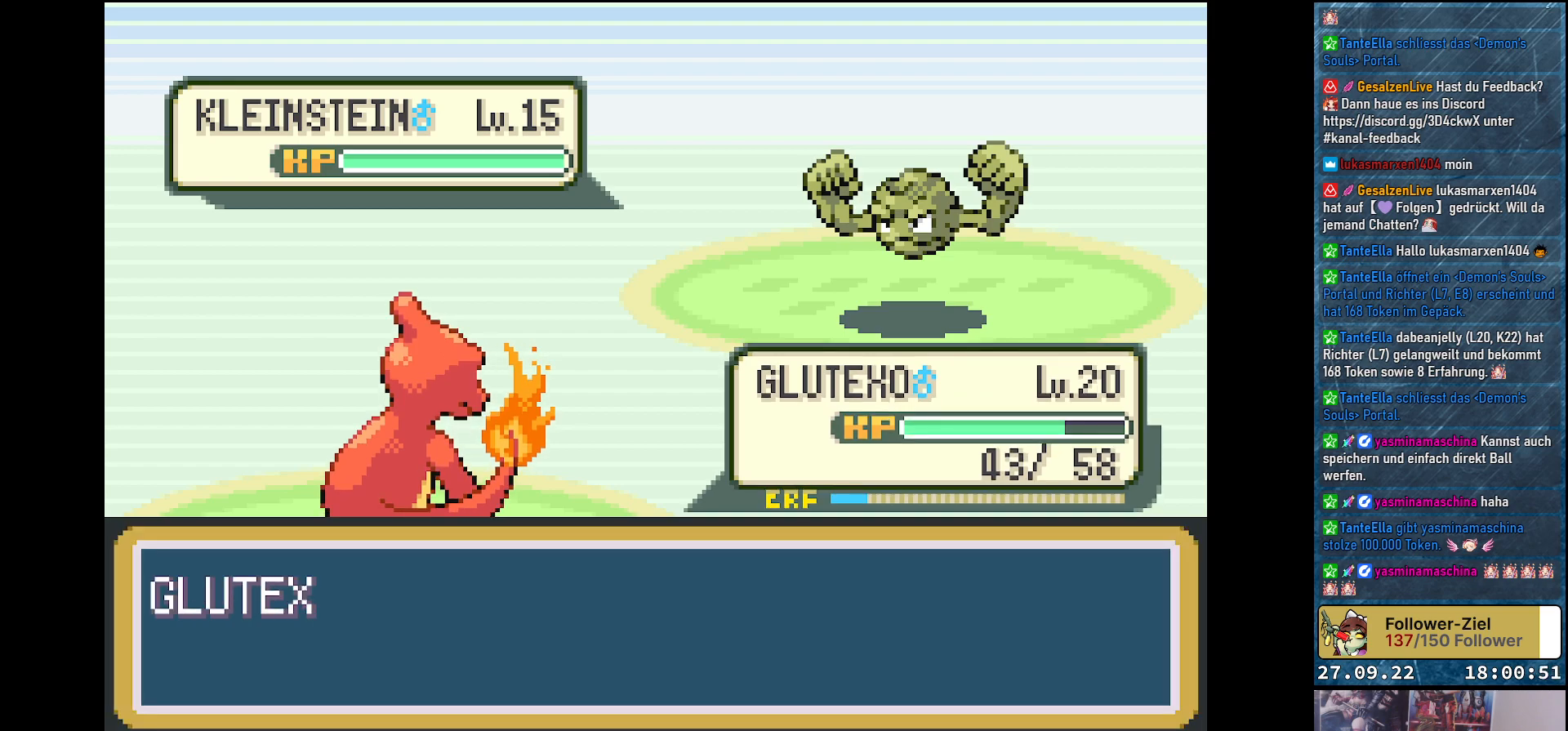
{"buttons": [], "left_stick": "center", "right_stick": "center", "events": []}
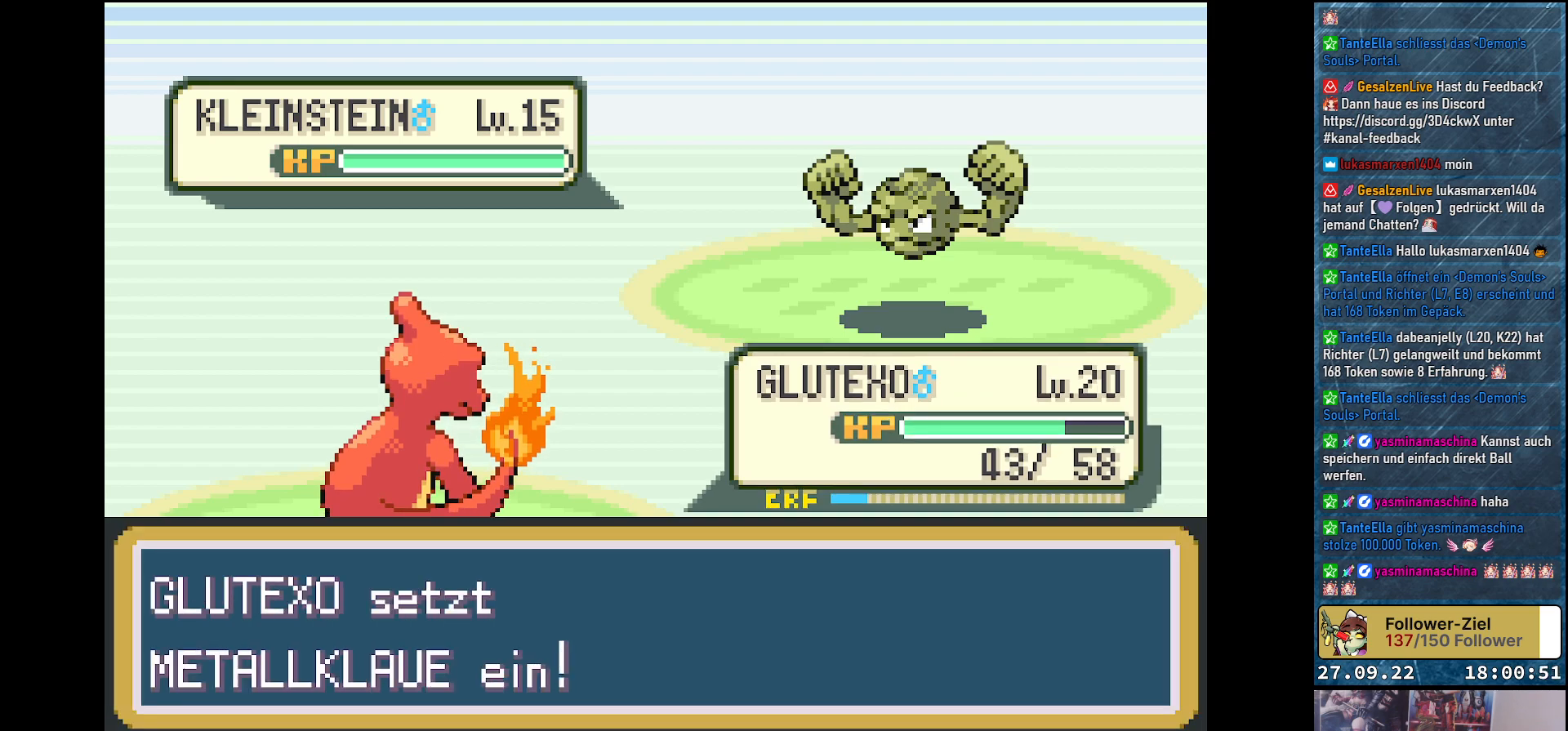
{"buttons": [], "left_stick": "center", "right_stick": "center", "events": []}
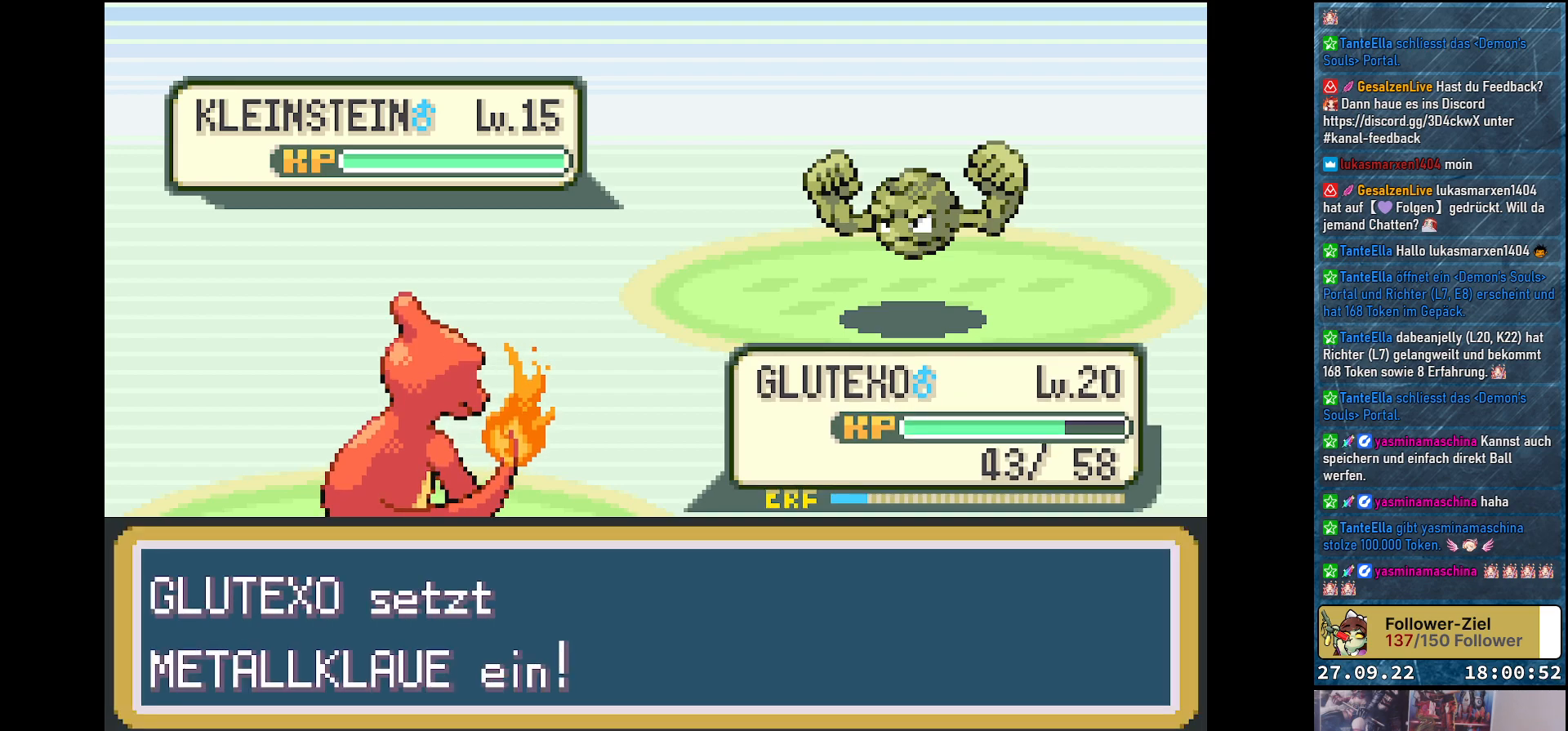
{"buttons": [], "left_stick": "center", "right_stick": "center", "events": []}
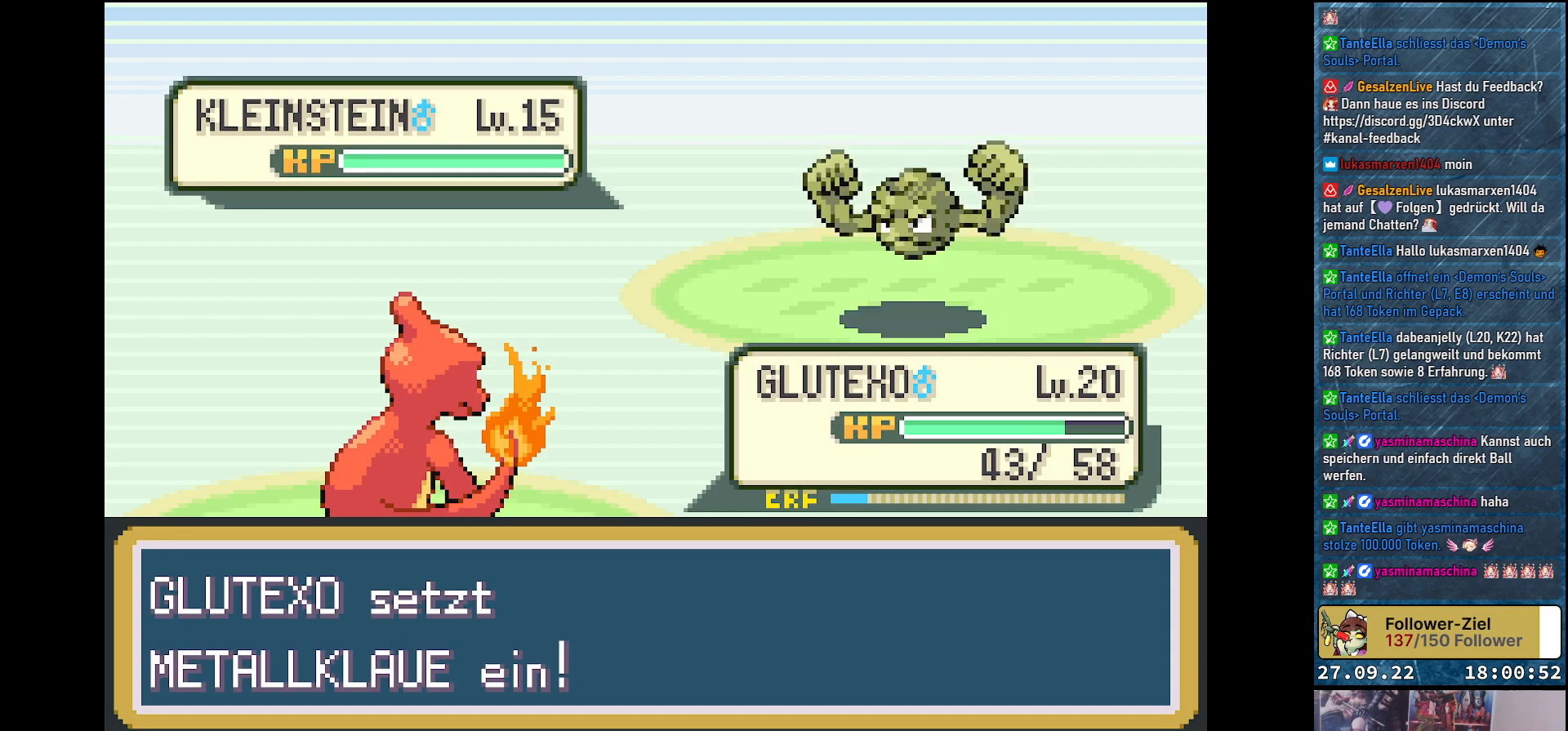
{"buttons": [], "left_stick": "center", "right_stick": "center", "events": []}
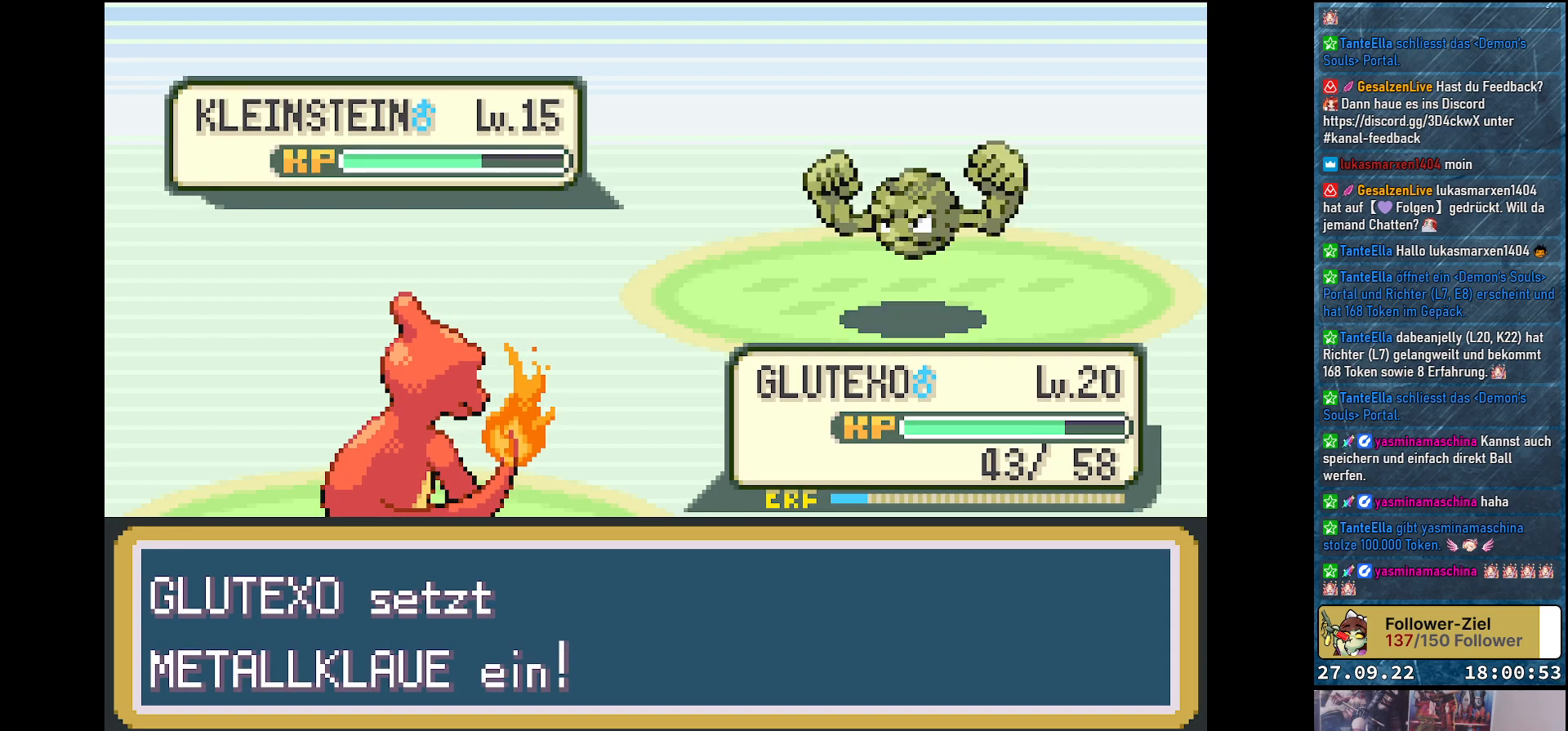
{"buttons": [], "left_stick": "center", "right_stick": "center", "events": []}
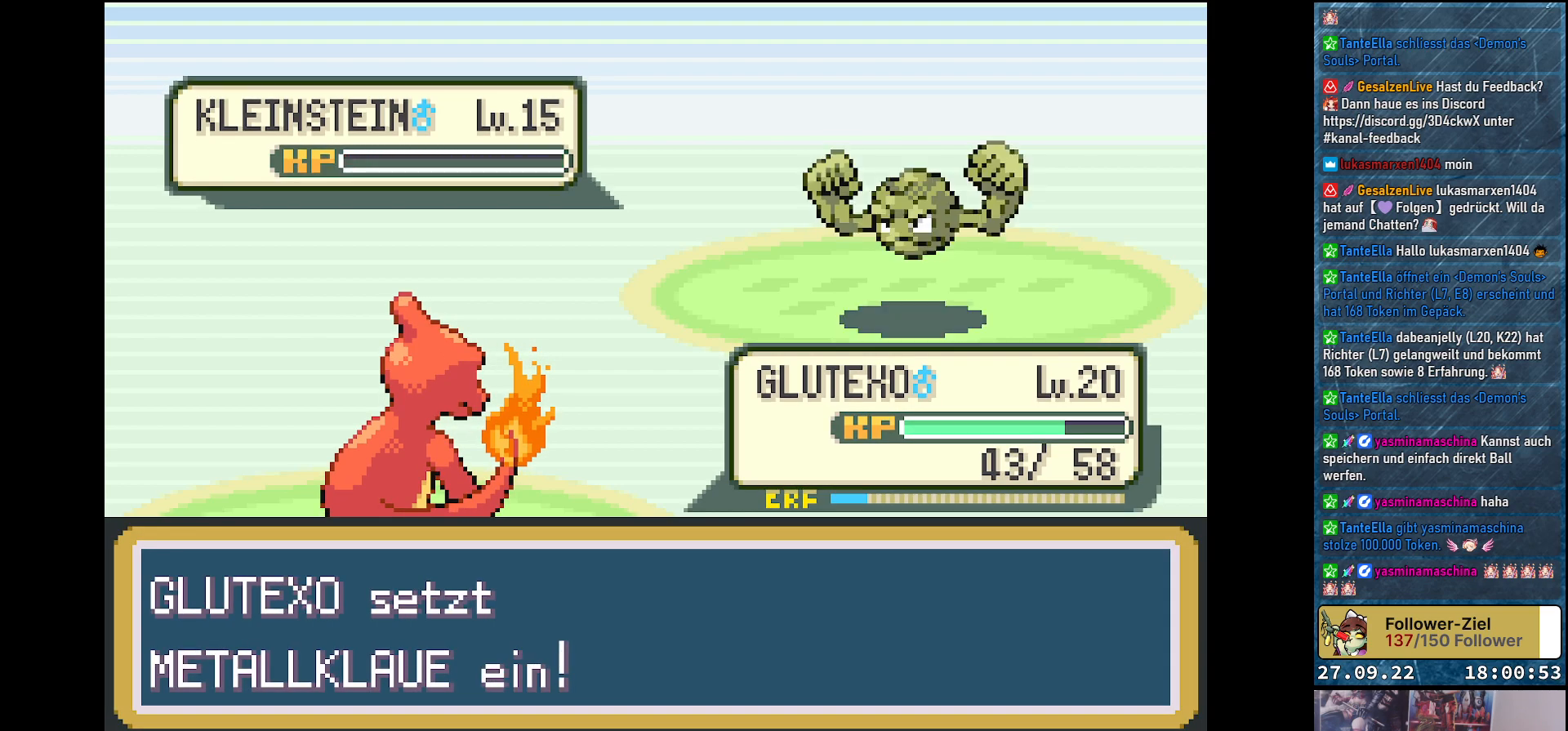
{"buttons": [], "left_stick": "center", "right_stick": "center", "events": []}
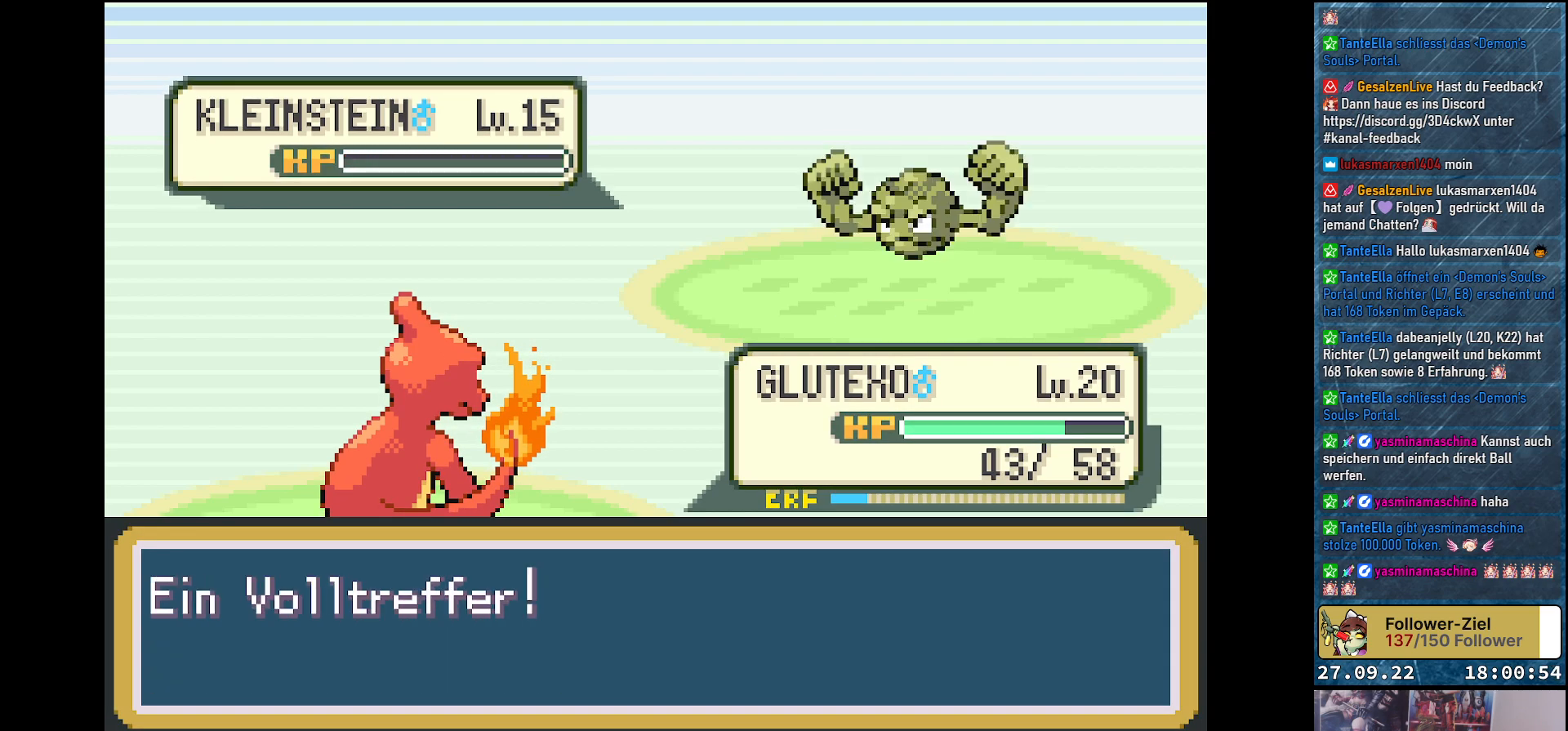
{"buttons": ["B"], "left_stick": "center", "right_stick": "center", "events": [[117, "B", "down"], [217, "B", "up"], [467, "B", "down"]]}
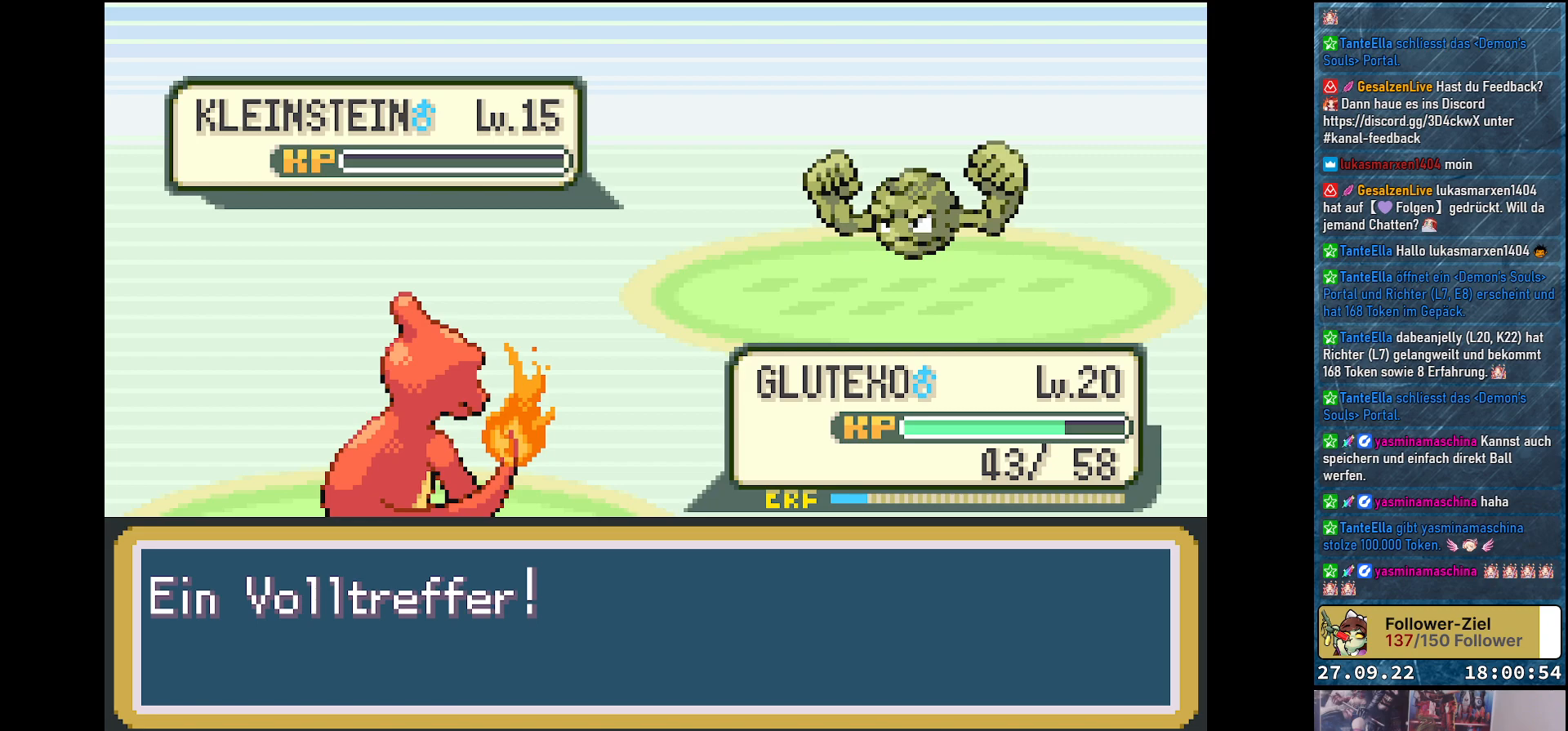
{"buttons": [], "left_stick": "center", "right_stick": "center", "events": [[67, "B", "up"], [234, "B", "down"], [334, "B", "up"]]}
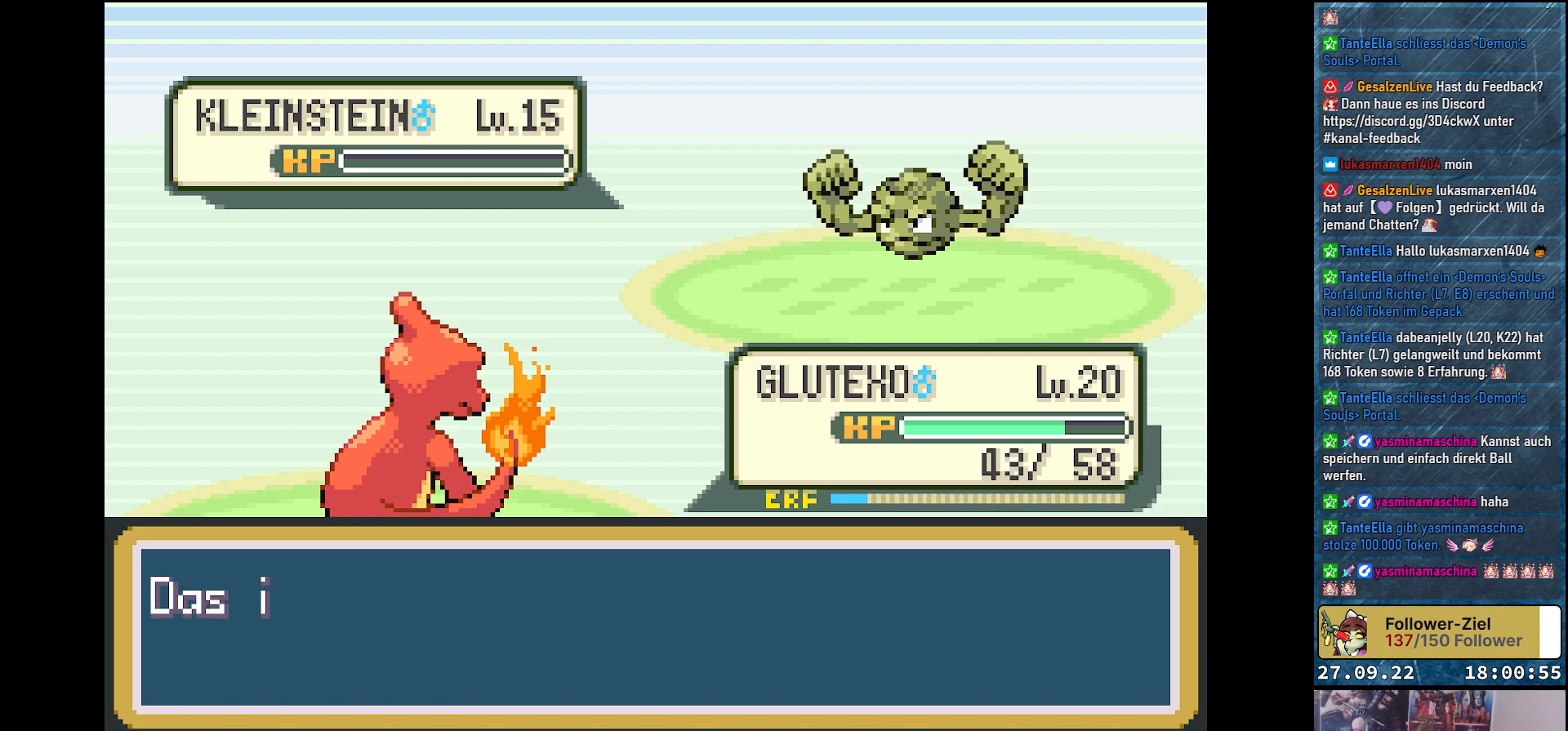
{"buttons": ["B"], "left_stick": "center", "right_stick": "center", "events": [[17, "B", "down"], [117, "B", "up"], [250, "B", "down"], [317, "B", "up"], [484, "B", "down"]]}
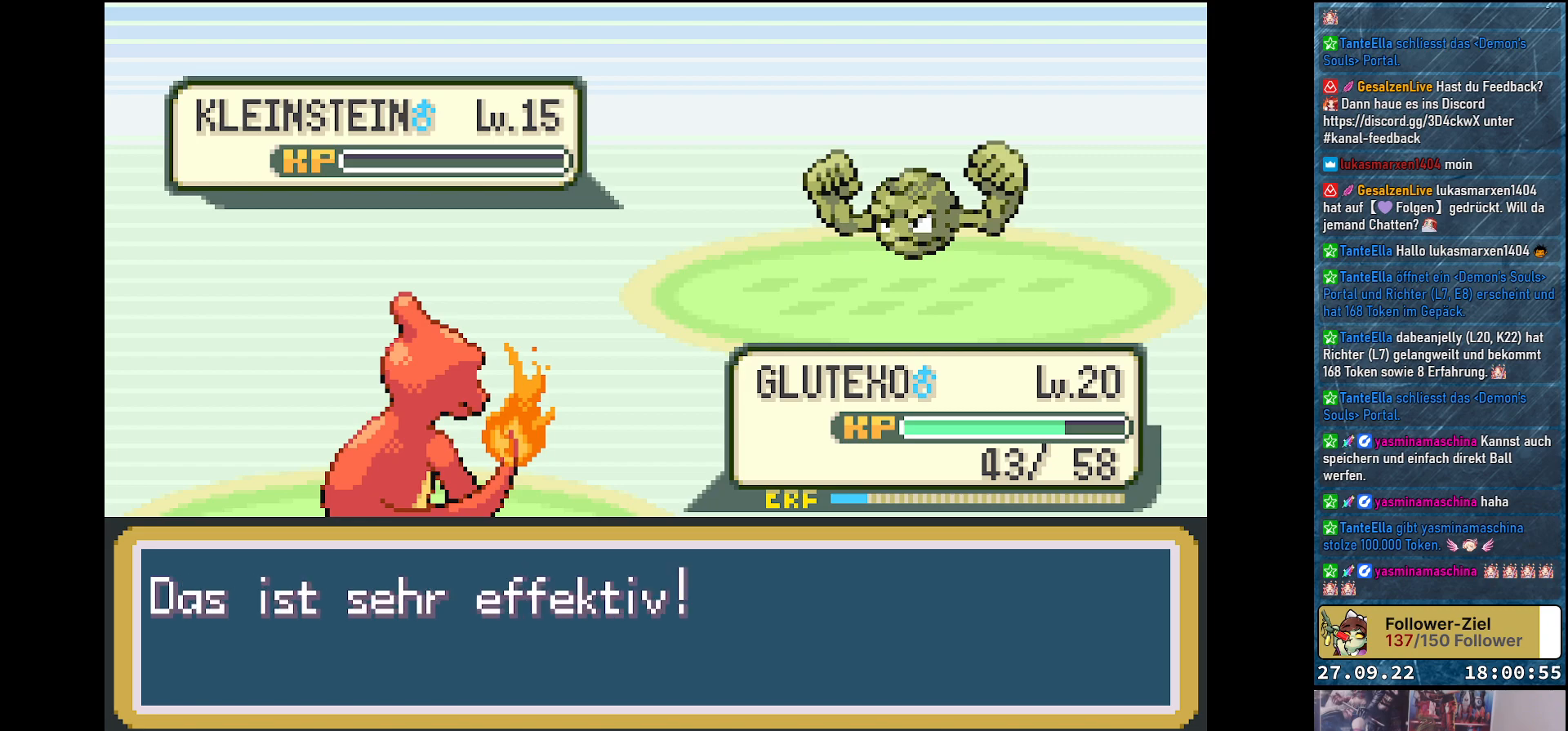
{"buttons": [], "left_stick": "center", "right_stick": "center", "events": [[100, "B", "up"], [317, "B", "down"], [417, "B", "up"]]}
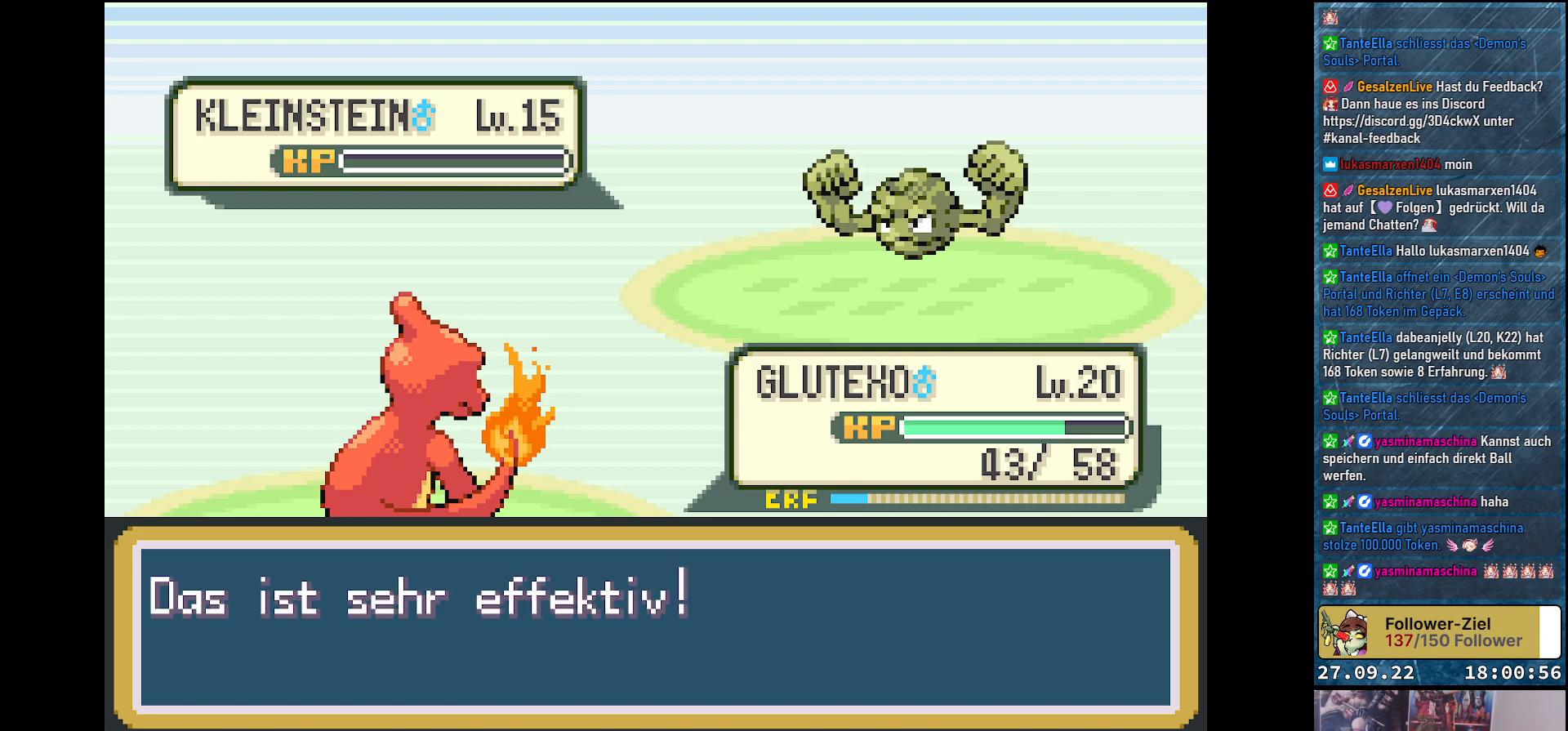
{"buttons": [], "left_stick": "center", "right_stick": "center", "events": [[350, "B", "down"], [434, "B", "up"]]}
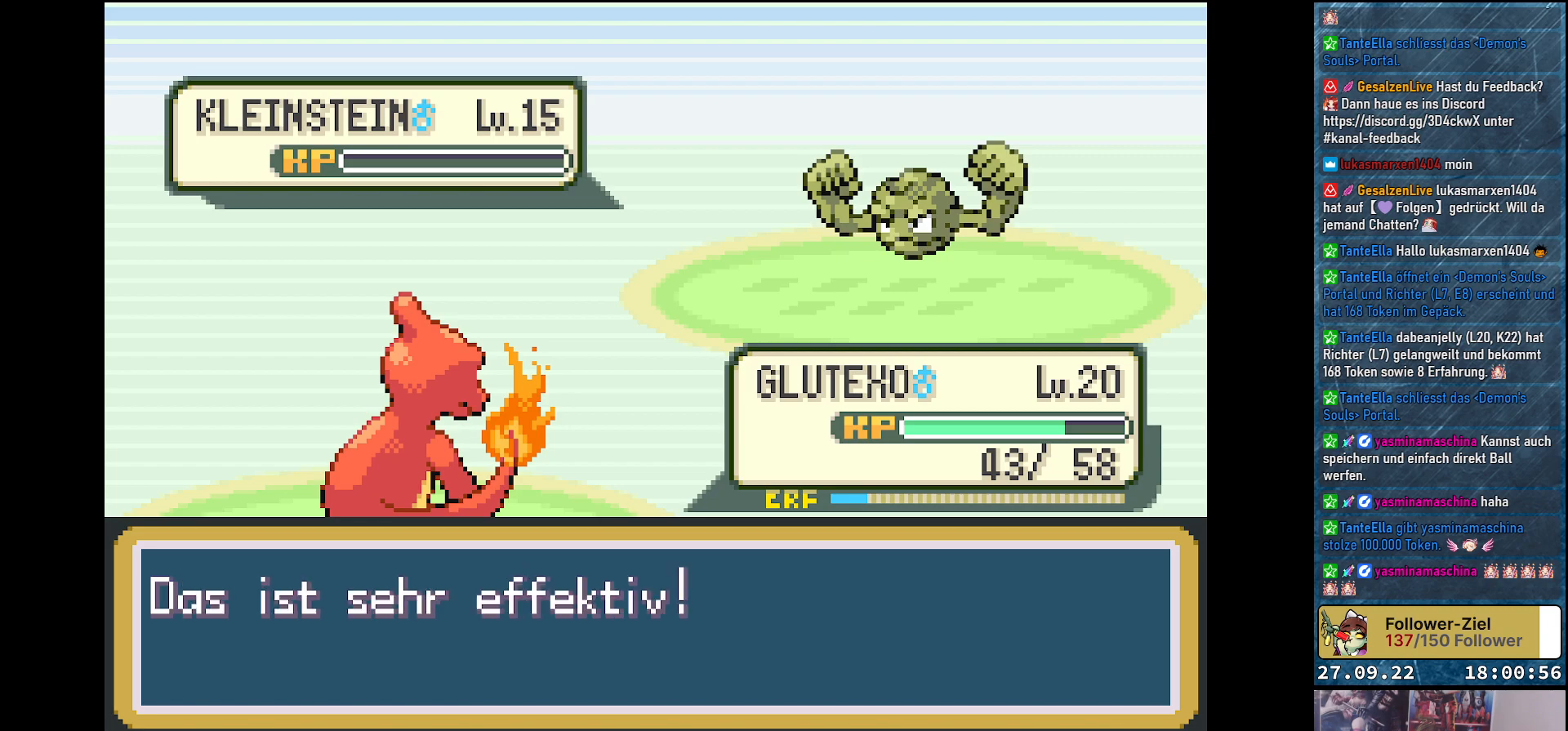
{"buttons": [], "left_stick": "center", "right_stick": "center", "events": []}
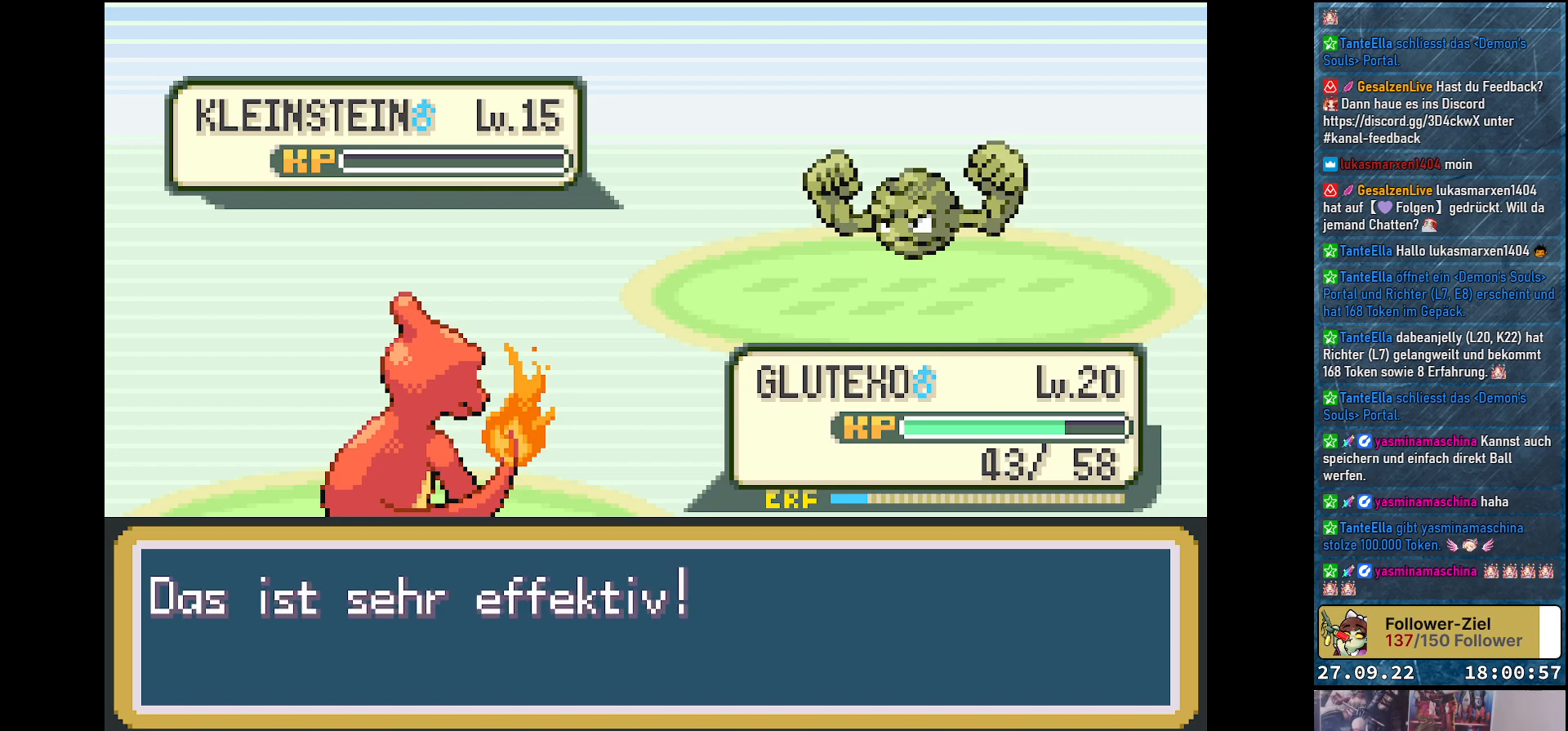
{"buttons": [], "left_stick": "center", "right_stick": "center", "events": [[33, "B", "down"], [133, "B", "up"]]}
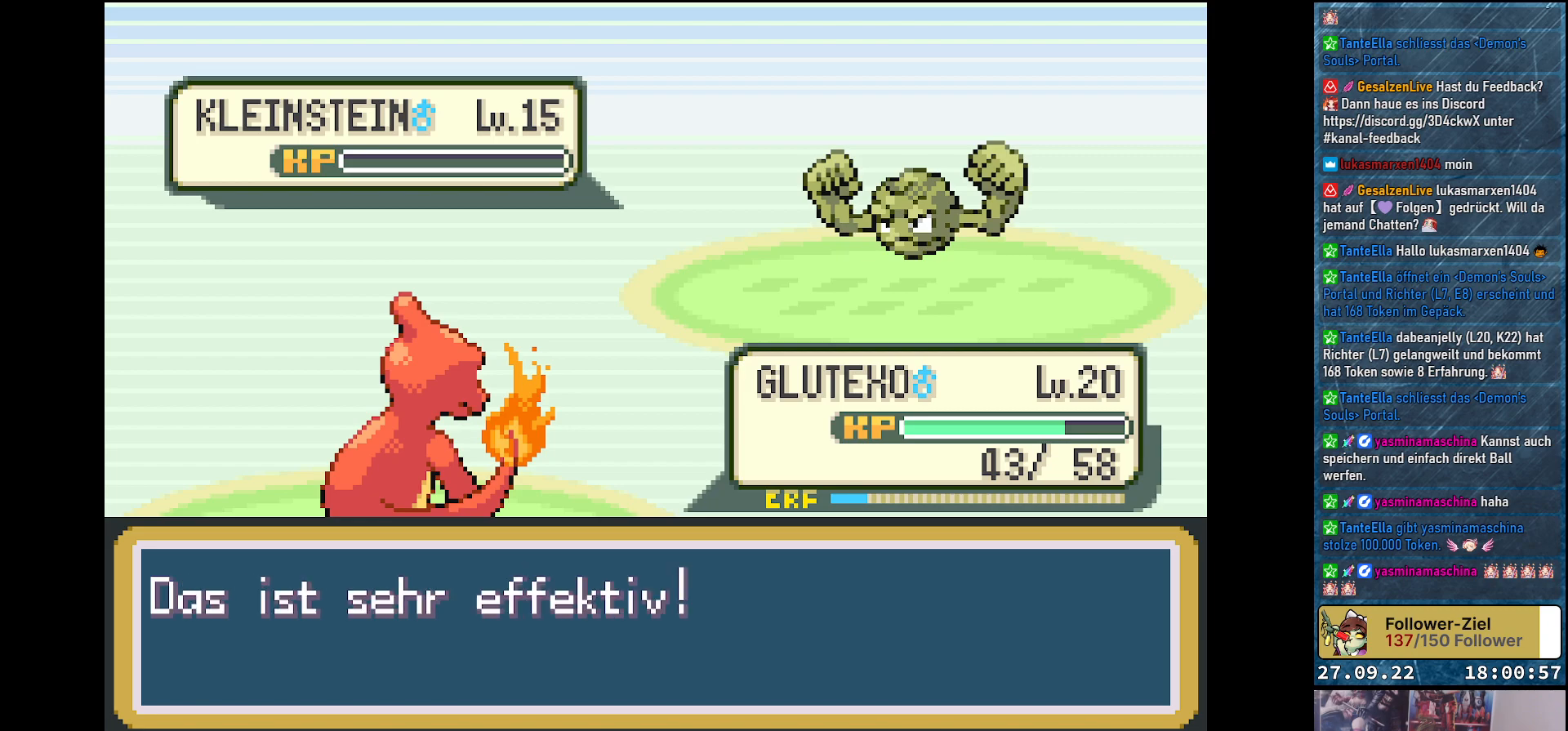
{"buttons": [], "left_stick": "center", "right_stick": "center", "events": [[17, "B", "down"], [134, "B", "up"]]}